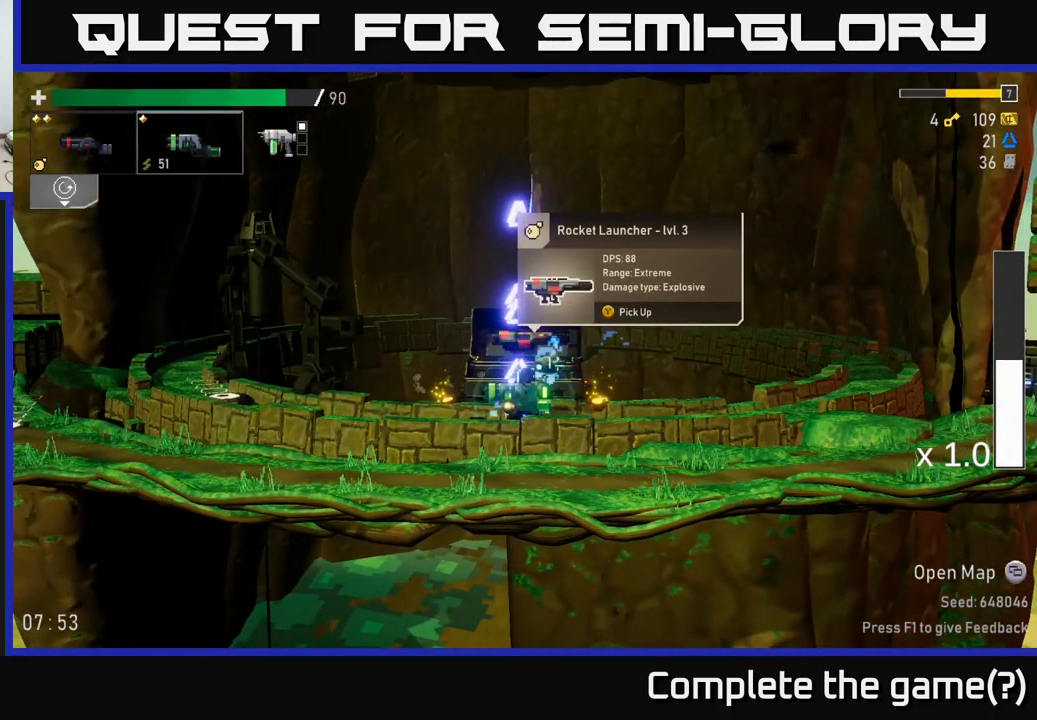
Gameplay with a controller (Xbox layout); each line is a JSON object with the inputs held at the frame after it. "events" lists button and stick changes between this image and that frame as [ms after this image, input, new state], when the widget could be followed in between. Not read: L3.
{"buttons": [], "left_stick": "center", "right_stick": "center", "events": [[350, "left_stick", "left"], [500, "left_stick", "center"]]}
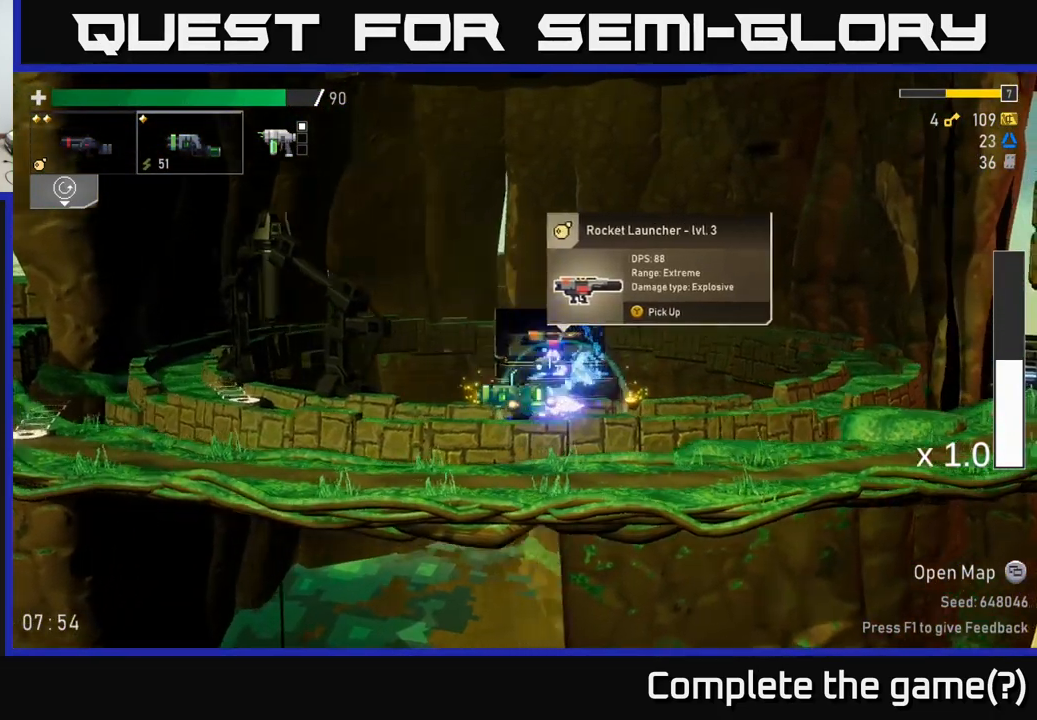
{"buttons": [], "left_stick": "center", "right_stick": "center", "events": [[183, "L2", "down"], [333, "L2", "up"]]}
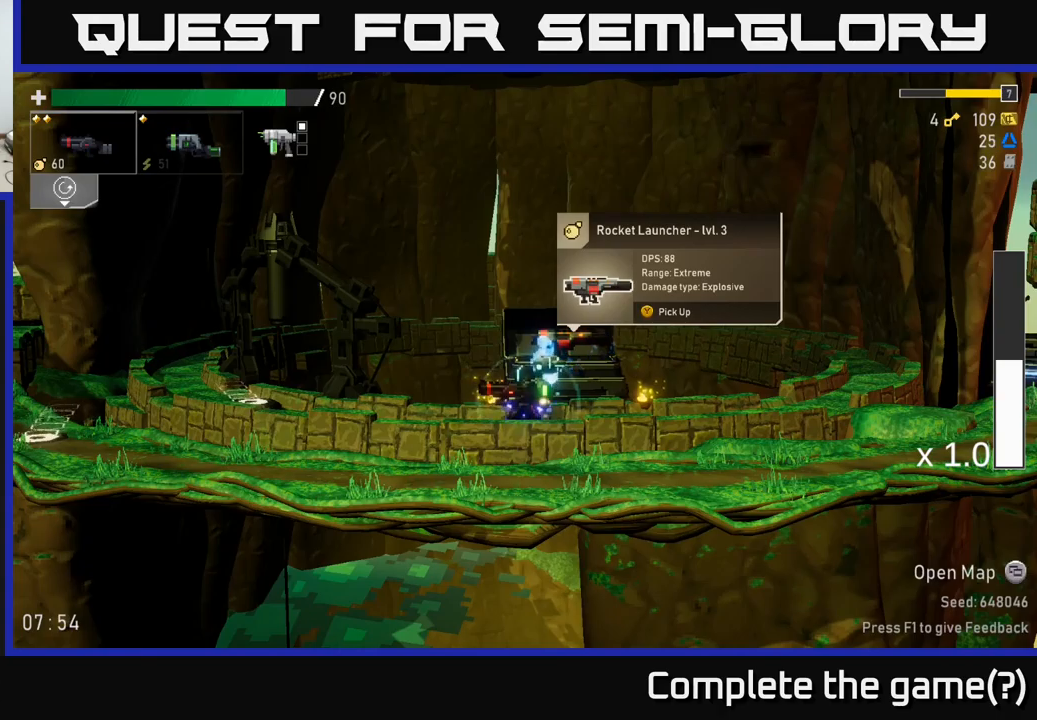
{"buttons": [], "left_stick": "center", "right_stick": "center", "events": [[84, "left_stick", "left"], [267, "left_stick", "center"]]}
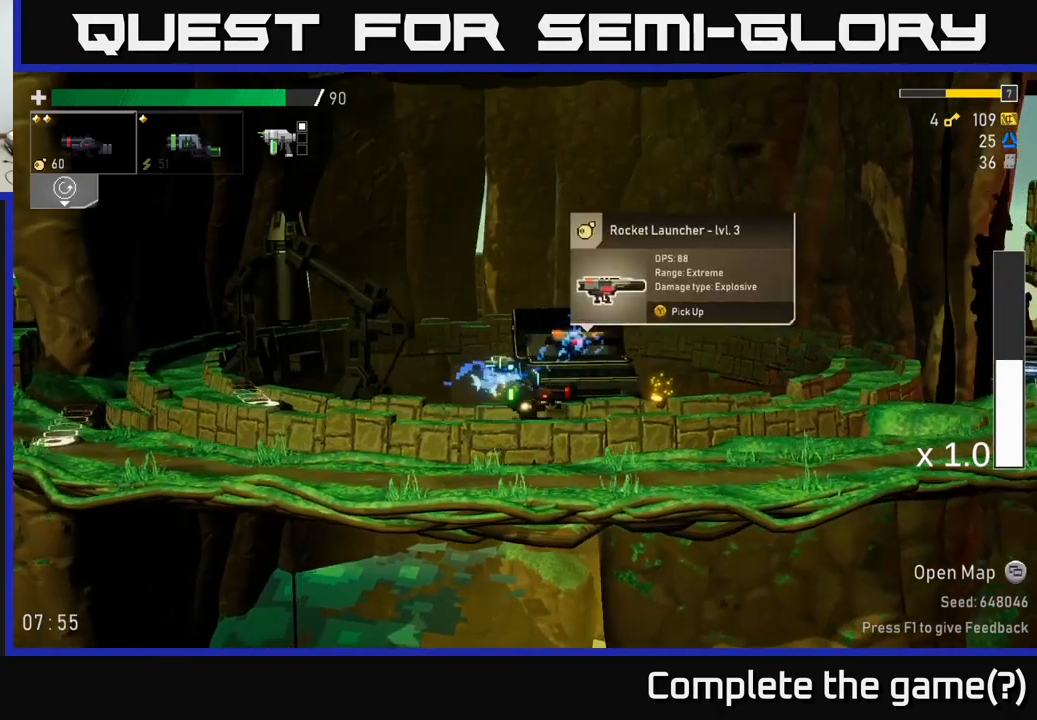
{"buttons": [], "left_stick": "center", "right_stick": "center", "events": []}
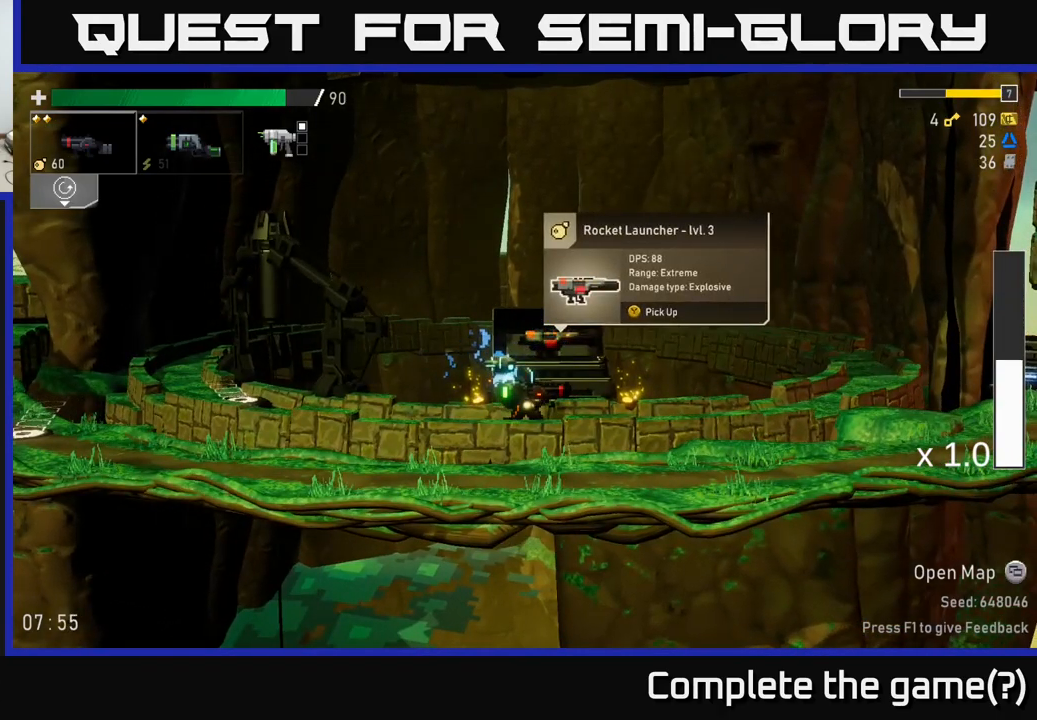
{"buttons": [], "left_stick": "center", "right_stick": "center", "events": [[334, "Y", "down"], [400, "Y", "up"]]}
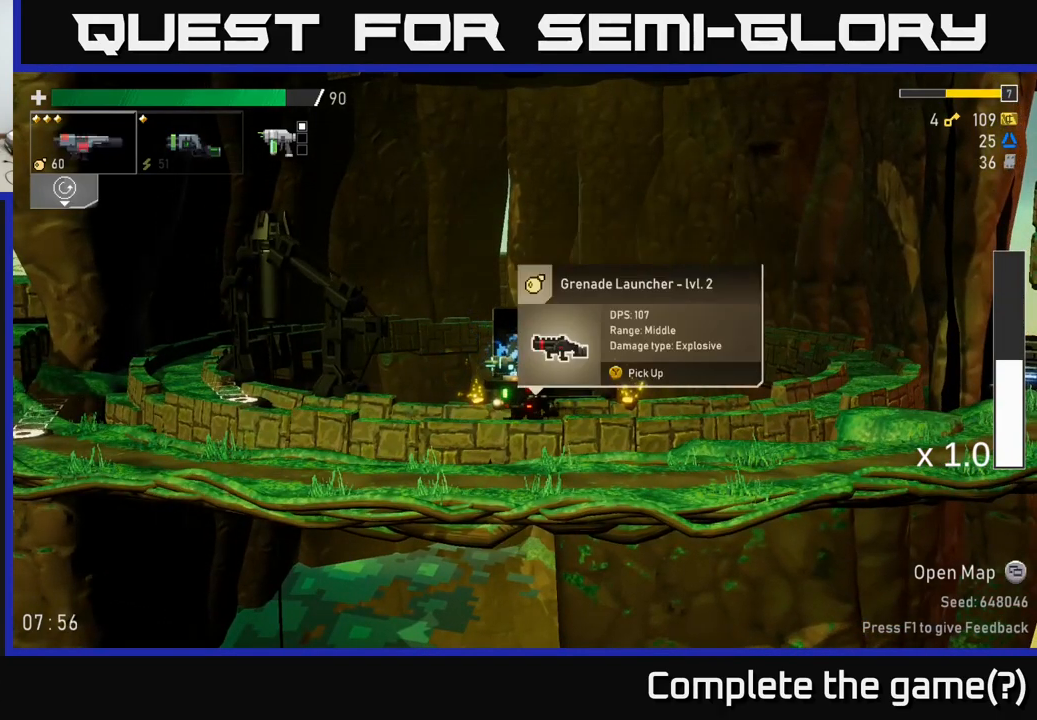
{"buttons": [], "left_stick": "left", "right_stick": "center", "events": [[117, "left_stick", "left"], [317, "L2", "down"], [434, "L2", "up"]]}
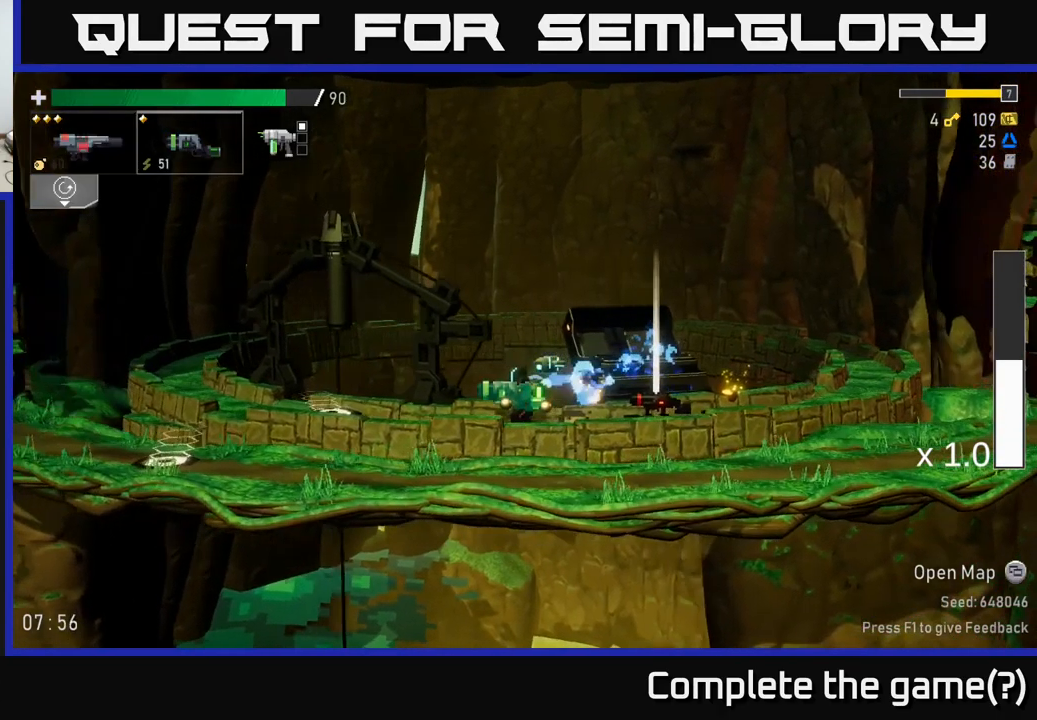
{"buttons": [], "left_stick": "left", "right_stick": "center", "events": []}
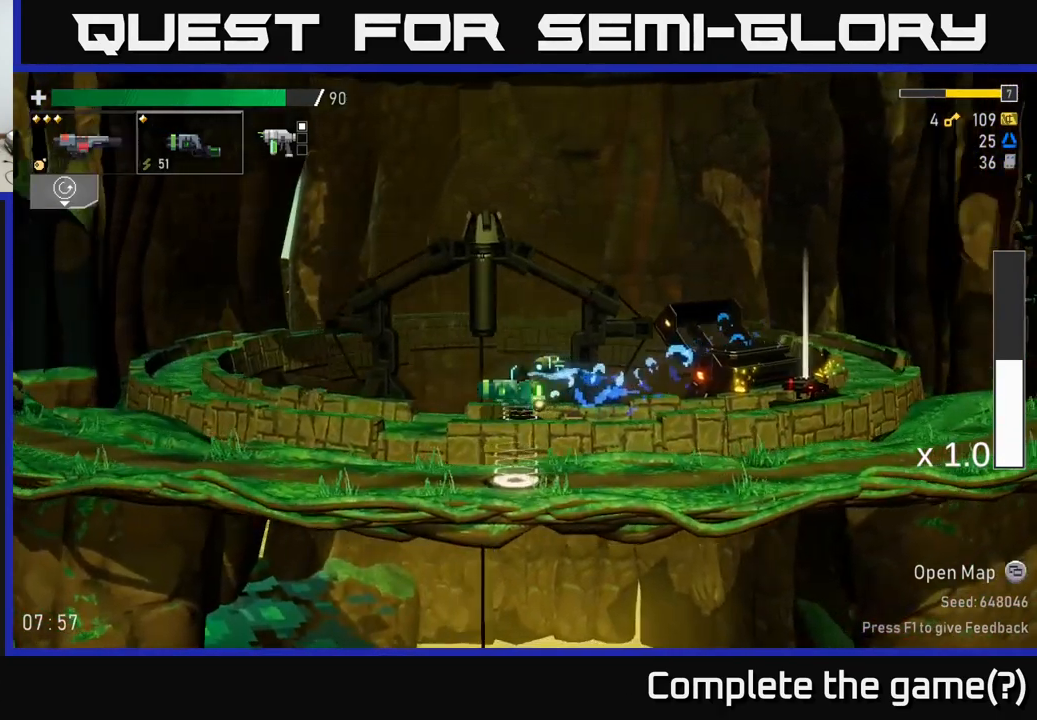
{"buttons": [], "left_stick": "center", "right_stick": "center", "events": [[100, "left_stick", "center"], [167, "Y", "down"], [234, "Y", "up"]]}
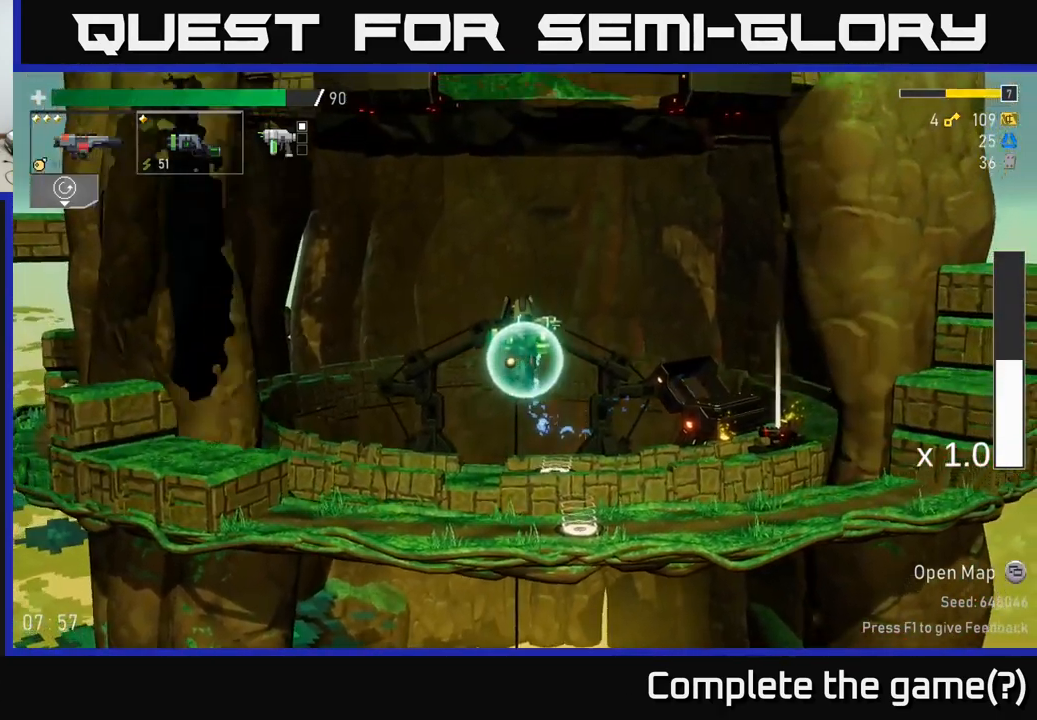
{"buttons": [], "left_stick": "left", "right_stick": "center", "events": [[67, "left_stick", "left"]]}
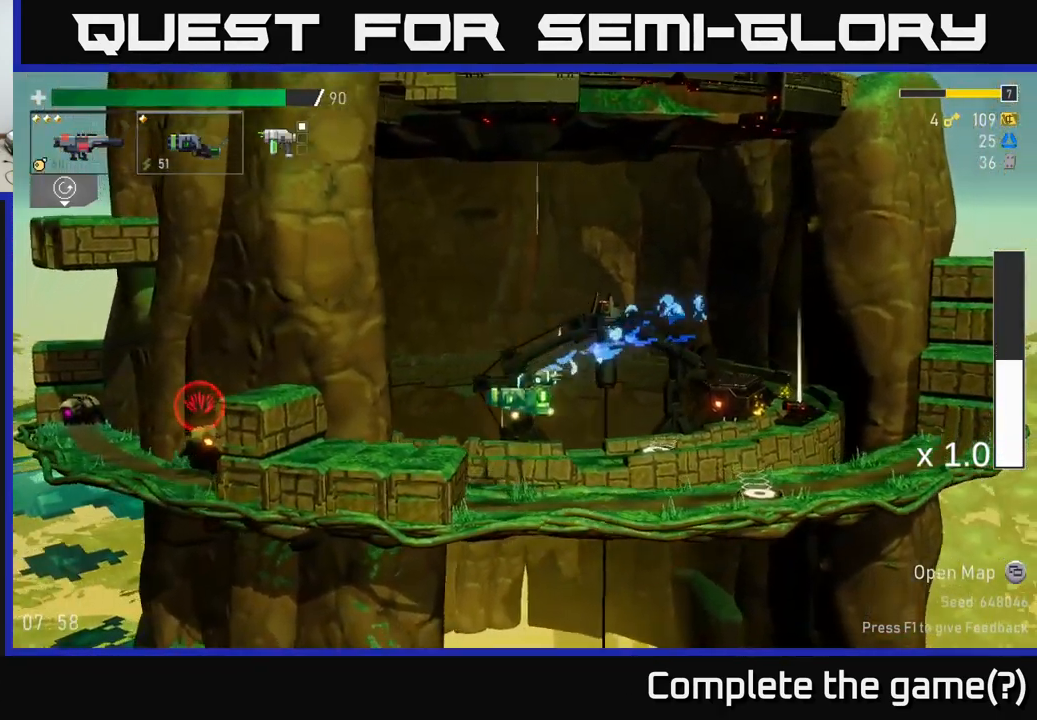
{"buttons": [], "left_stick": "center", "right_stick": "center", "events": [[50, "A", "down"], [200, "A", "up"], [200, "R2", "down"], [334, "R2", "up"], [484, "left_stick", "center"]]}
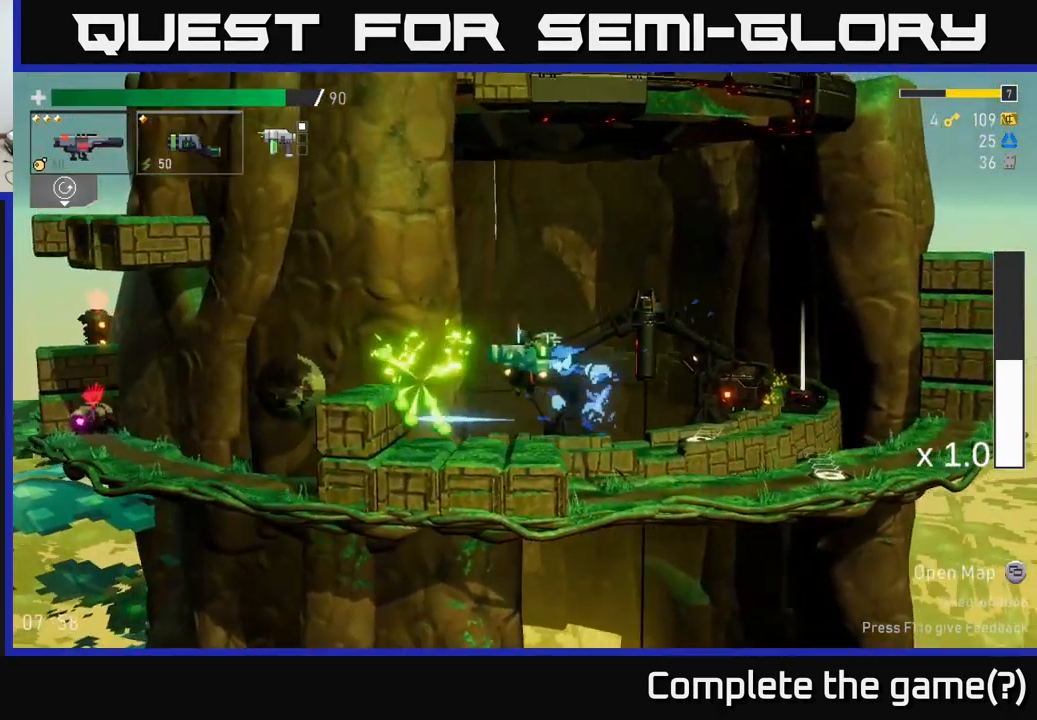
{"buttons": ["A"], "left_stick": "left", "right_stick": "center", "events": [[117, "left_stick", "left"], [334, "A", "down"]]}
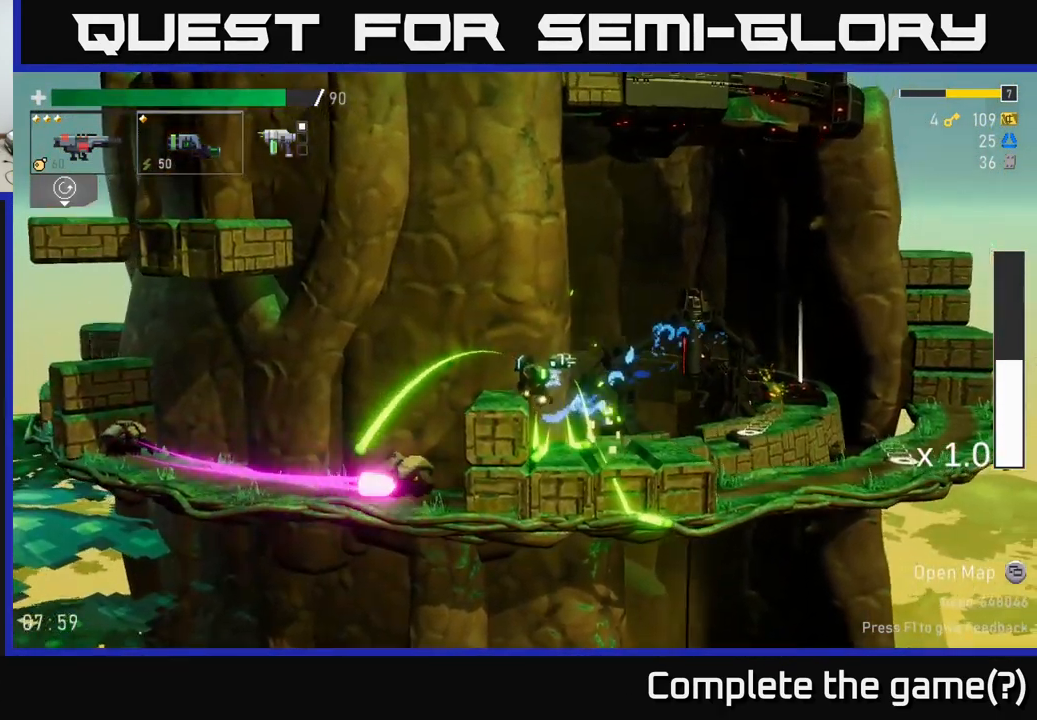
{"buttons": [], "left_stick": "center", "right_stick": "center", "events": [[17, "A", "up"], [400, "left_stick", "center"]]}
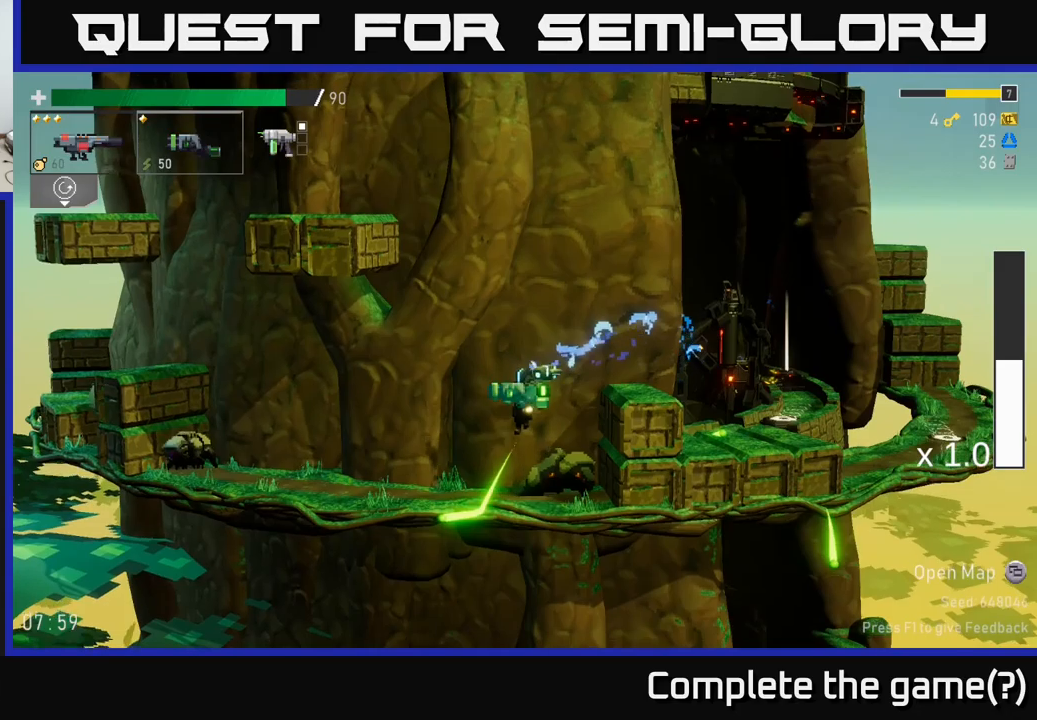
{"buttons": ["L2"], "left_stick": "center", "right_stick": "center", "events": [[450, "L2", "down"]]}
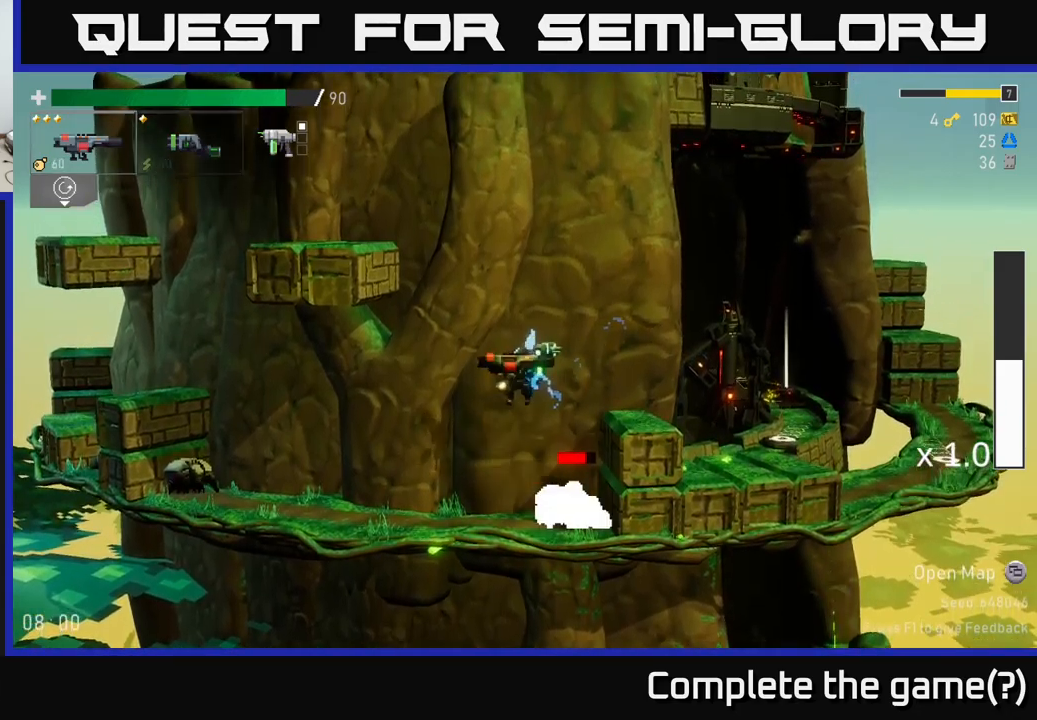
{"buttons": ["A"], "left_stick": "center", "right_stick": "center", "events": [[16, "left_stick", "left"], [50, "L2", "up"], [366, "R2", "down"], [400, "left_stick", "center"], [450, "A", "down"], [450, "R2", "up"]]}
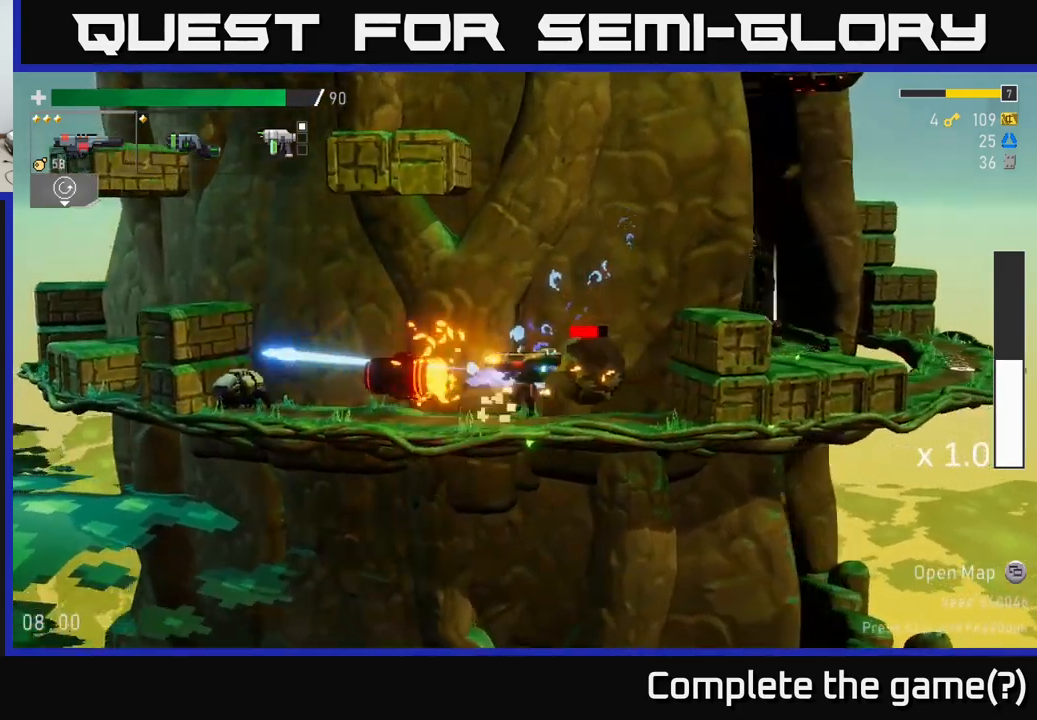
{"buttons": [], "left_stick": "center", "right_stick": "center", "events": [[66, "left_stick", "left"], [150, "L2", "down"], [166, "A", "up"], [266, "left_stick", "center"], [300, "L2", "up"], [350, "A", "down"], [450, "A", "up"]]}
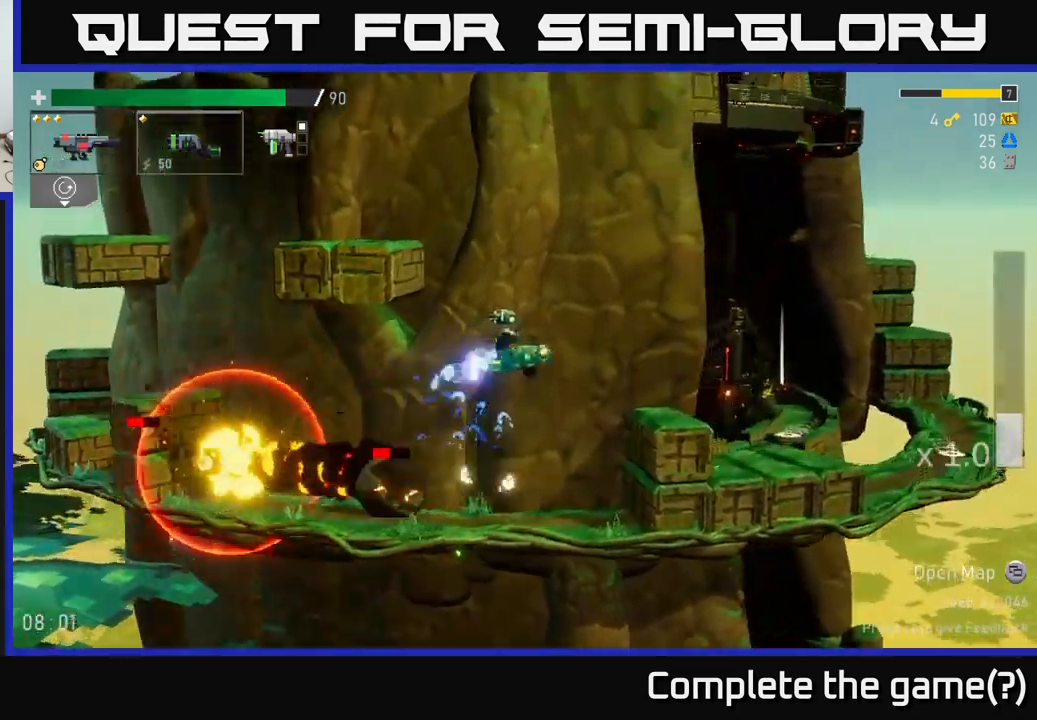
{"buttons": [], "left_stick": "left", "right_stick": "center", "events": [[250, "left_stick", "left"]]}
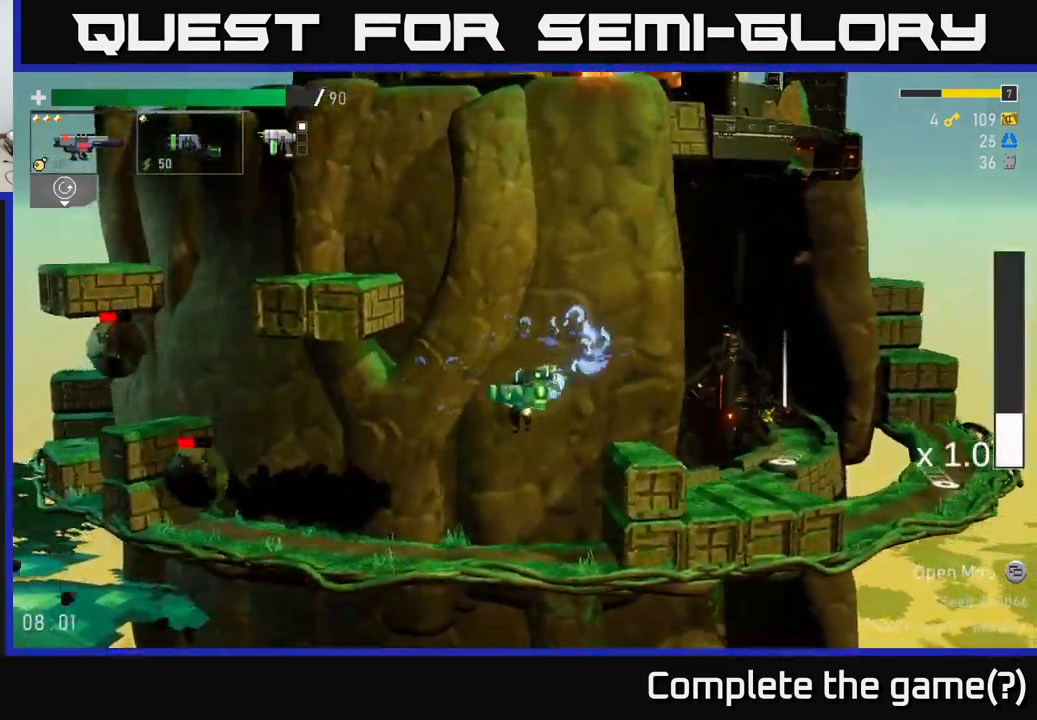
{"buttons": [], "left_stick": "center", "right_stick": "center", "events": [[133, "R2", "down"], [133, "left_stick", "center"], [233, "R2", "up"], [300, "left_stick", "left"], [483, "left_stick", "center"]]}
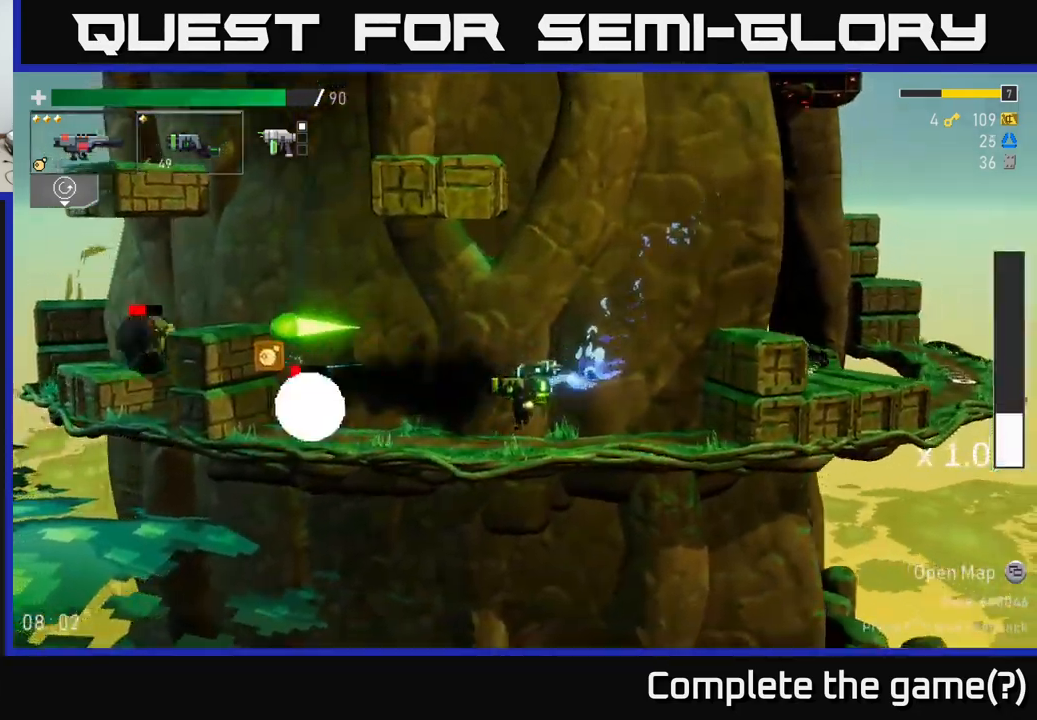
{"buttons": [], "left_stick": "center", "right_stick": "center", "events": [[150, "left_stick", "left"], [316, "left_stick", "center"], [383, "R2", "down"], [483, "R2", "up"]]}
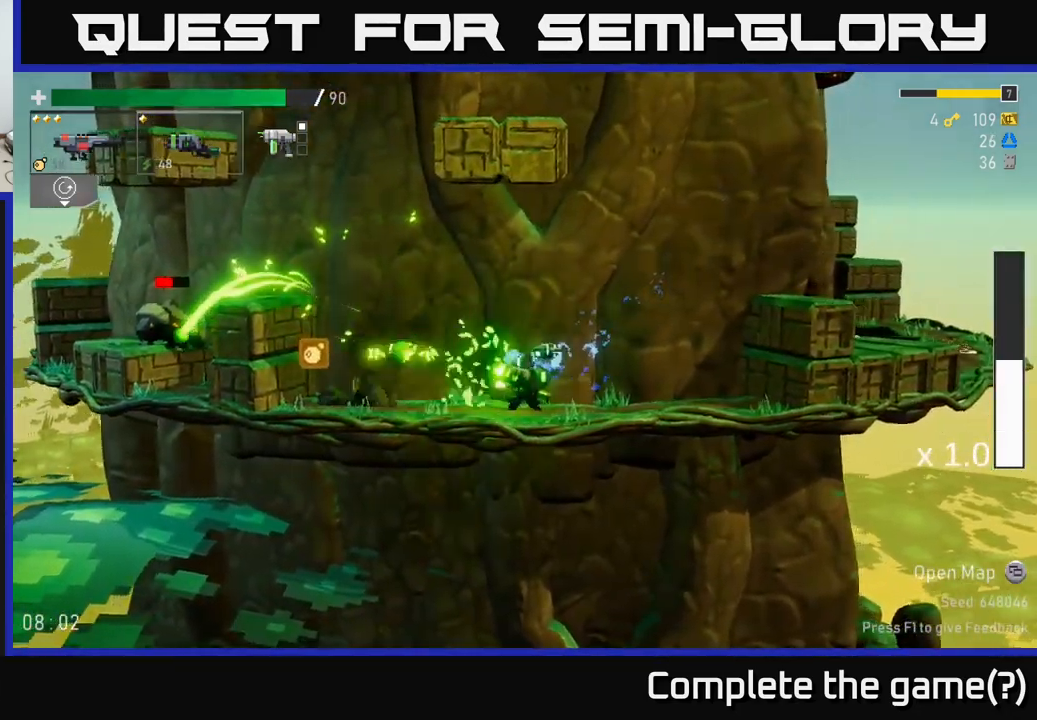
{"buttons": [], "left_stick": "center", "right_stick": "center", "events": [[216, "left_stick", "left"], [333, "A", "down"], [383, "left_stick", "center"], [450, "A", "up"]]}
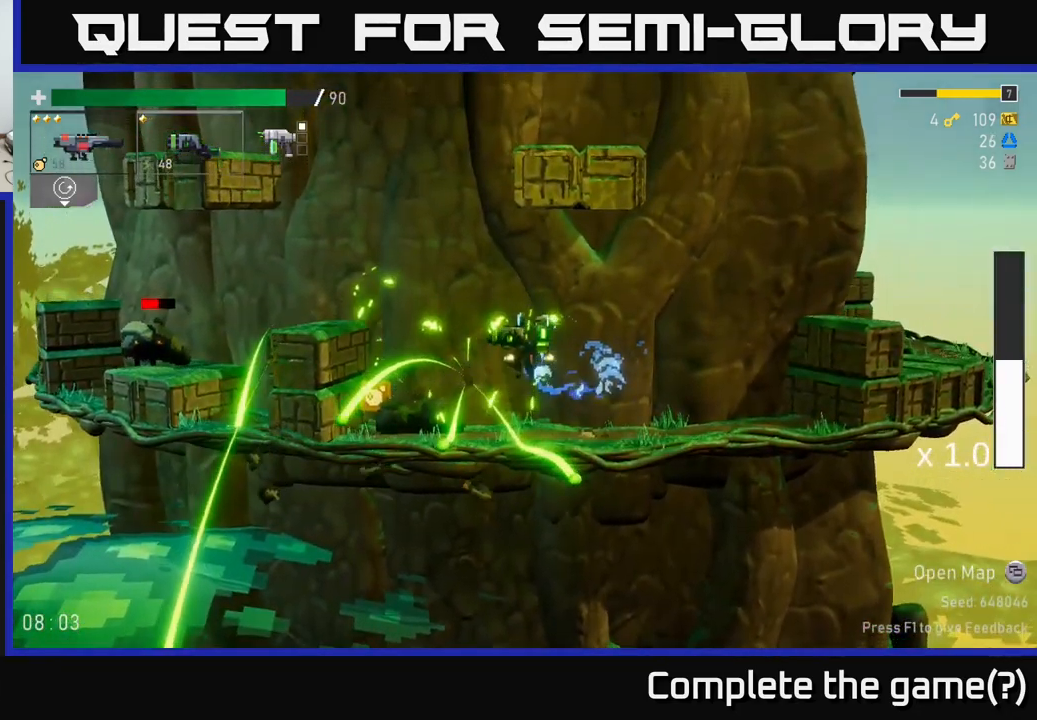
{"buttons": [], "left_stick": "left", "right_stick": "center", "events": [[50, "left_stick", "left"], [116, "R2", "down"], [216, "R2", "up"], [250, "left_stick", "center"], [450, "left_stick", "left"]]}
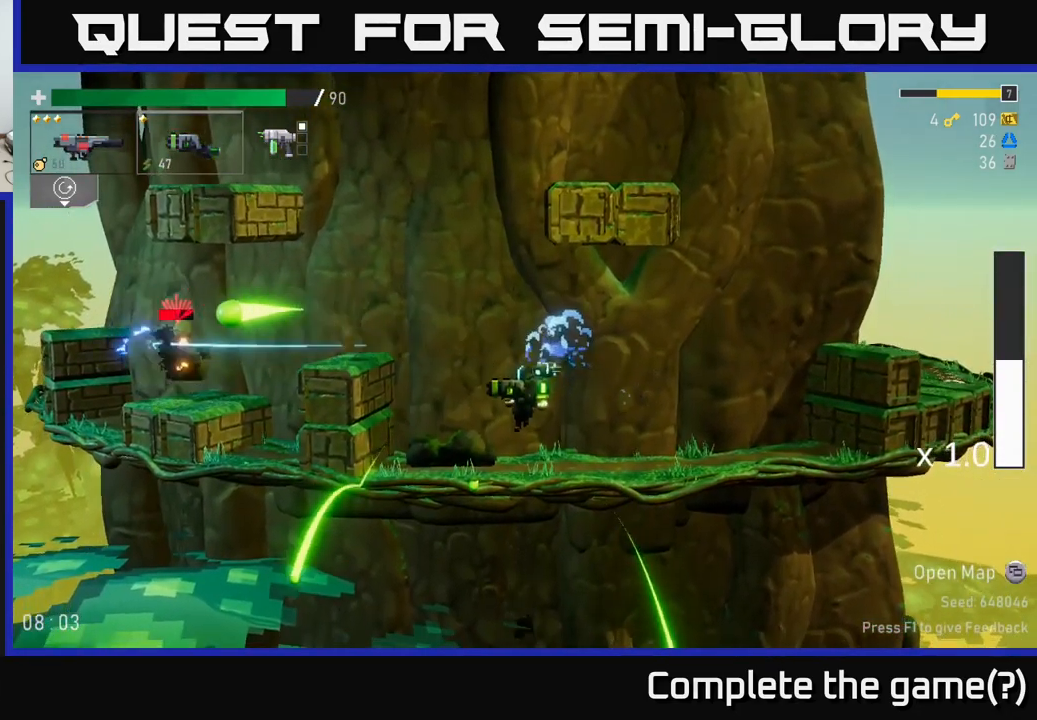
{"buttons": [], "left_stick": "left", "right_stick": "center", "events": [[183, "left_stick", "center"], [283, "A", "down"], [433, "A", "up"], [500, "left_stick", "left"]]}
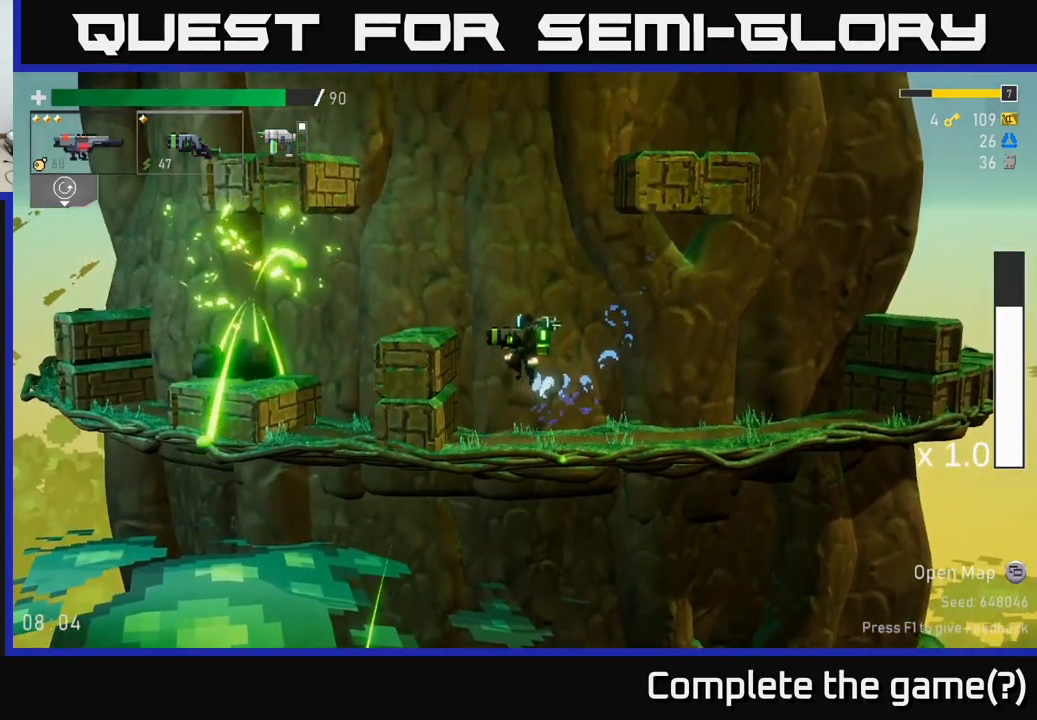
{"buttons": [], "left_stick": "left", "right_stick": "center", "events": [[16, "A", "down"], [116, "A", "up"]]}
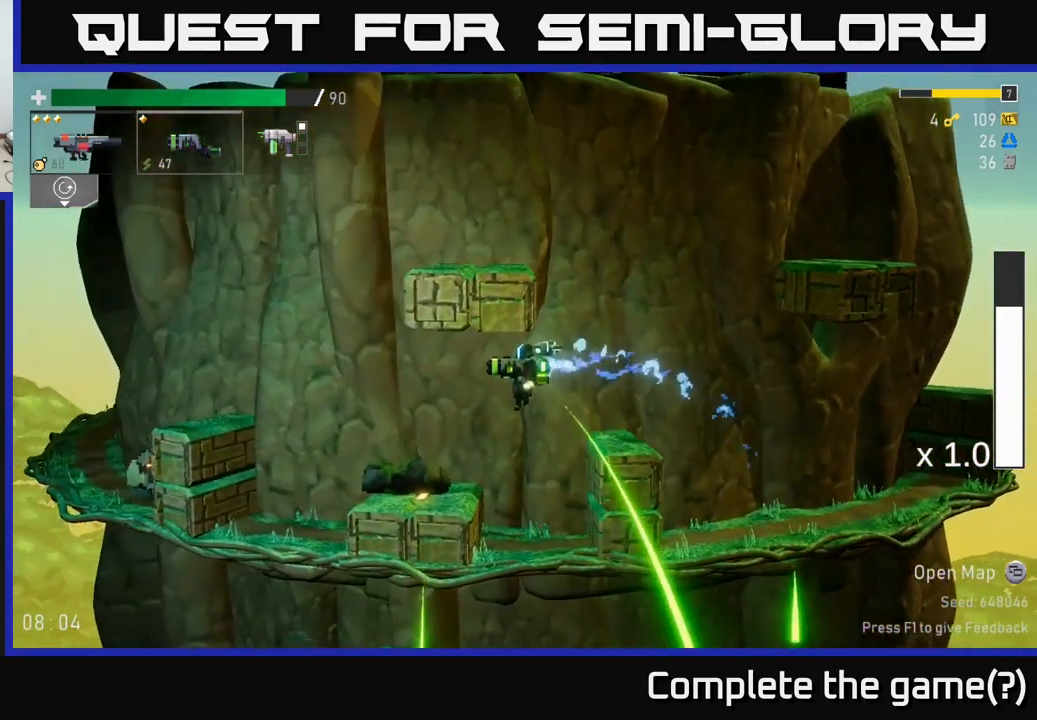
{"buttons": [], "left_stick": "left", "right_stick": "center", "events": [[133, "R2", "down"], [233, "R2", "up"]]}
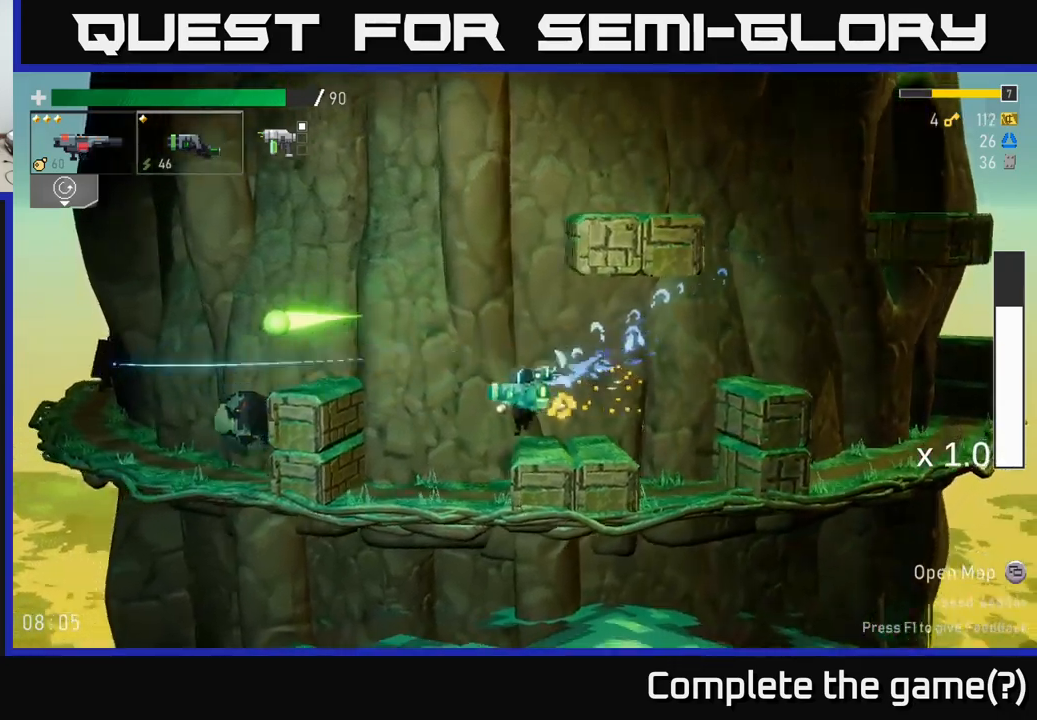
{"buttons": ["L2"], "left_stick": "left", "right_stick": "center", "events": [[67, "A", "down"], [250, "A", "up"], [417, "L2", "down"]]}
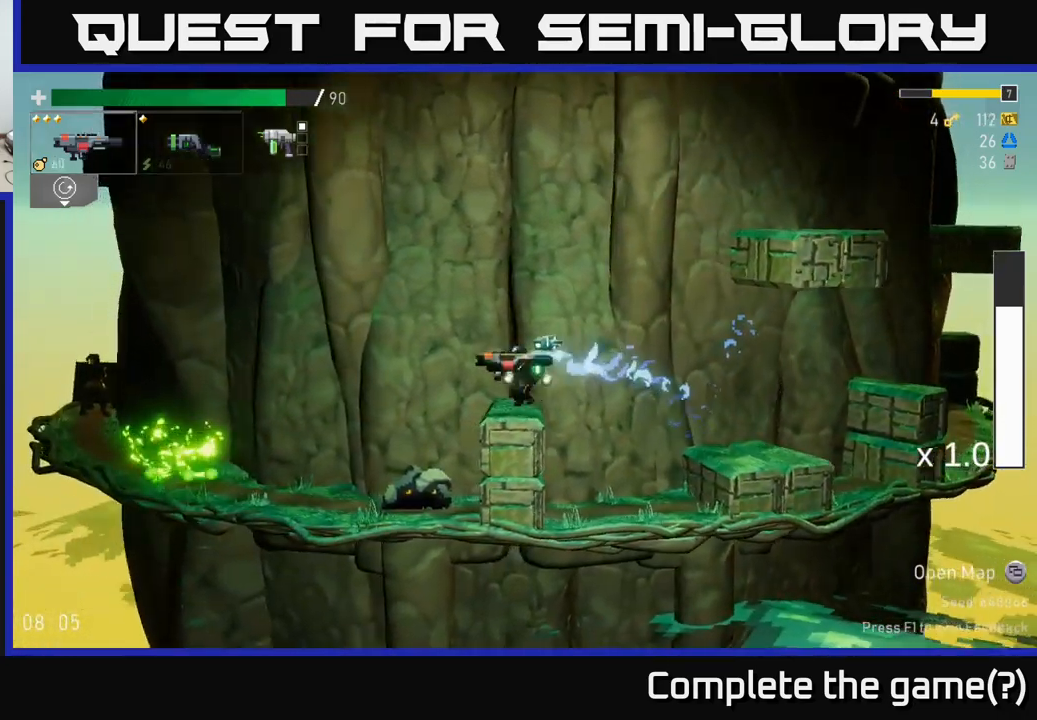
{"buttons": [], "left_stick": "left", "right_stick": "center", "events": [[50, "L2", "up"]]}
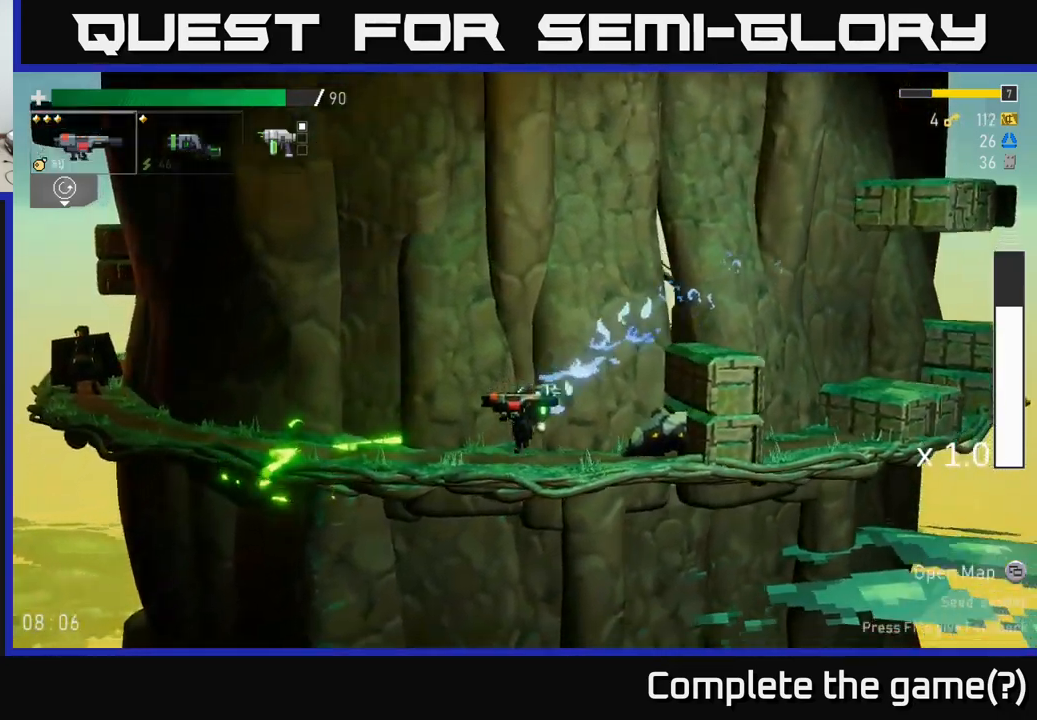
{"buttons": [], "left_stick": "left", "right_stick": "center", "events": [[250, "left_stick", "center"], [367, "R2", "down"], [417, "R2", "up"], [433, "left_stick", "left"]]}
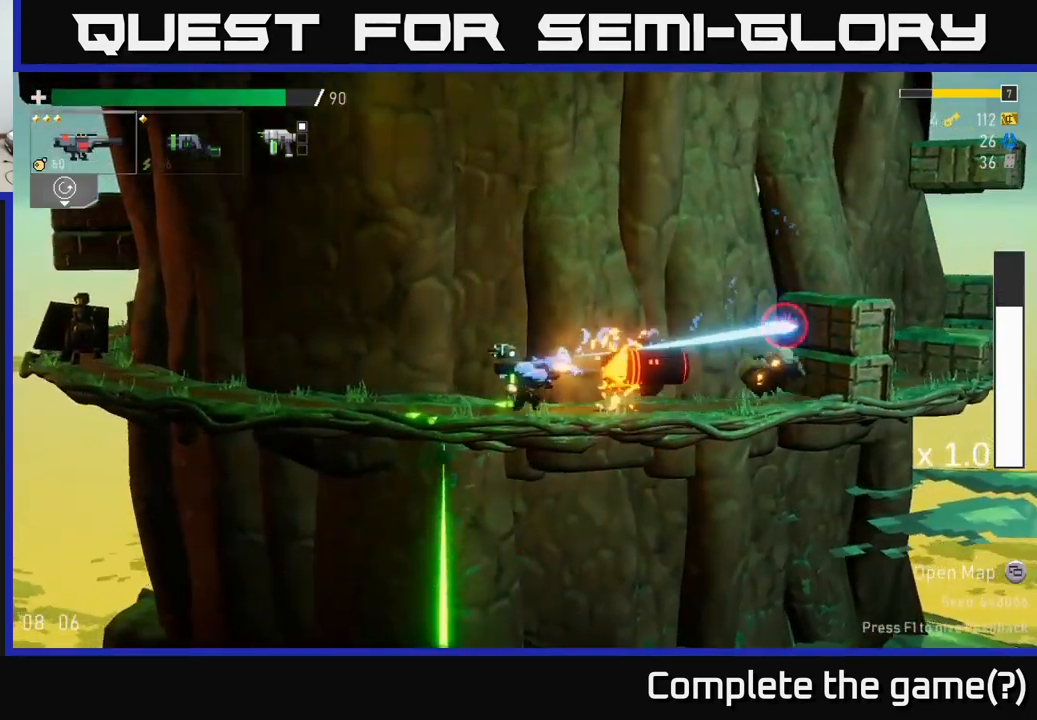
{"buttons": [], "left_stick": "left", "right_stick": "center", "events": []}
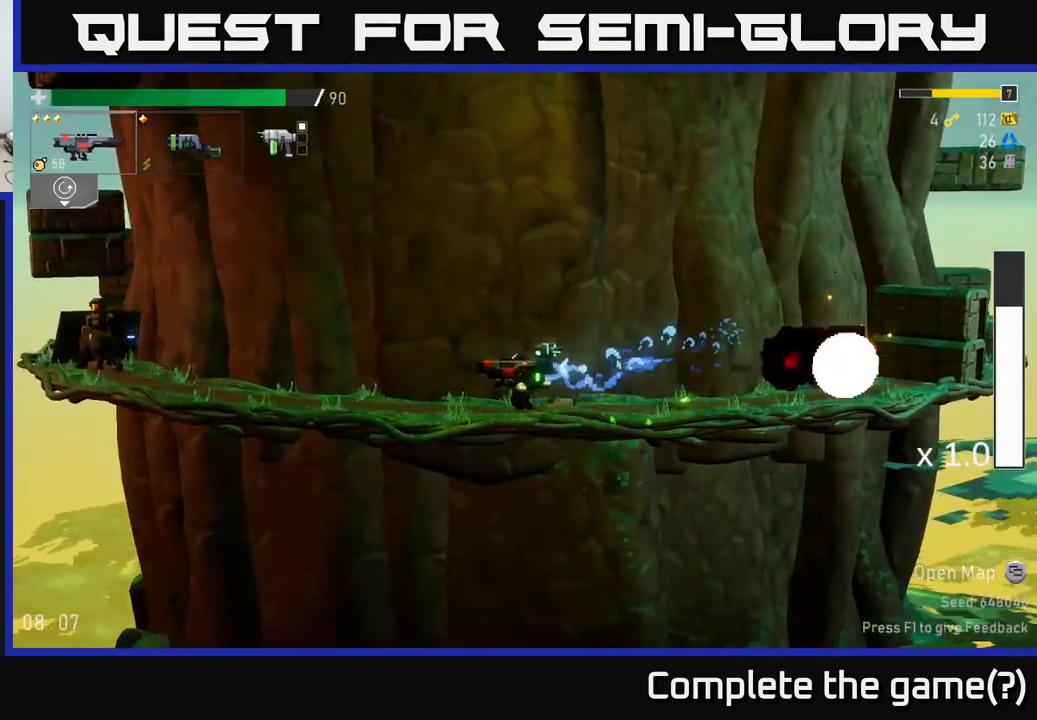
{"buttons": [], "left_stick": "left", "right_stick": "center", "events": [[17, "left_stick", "center"], [150, "L2", "down"], [233, "R2", "down"], [250, "L2", "up"], [317, "R2", "up"], [383, "left_stick", "left"]]}
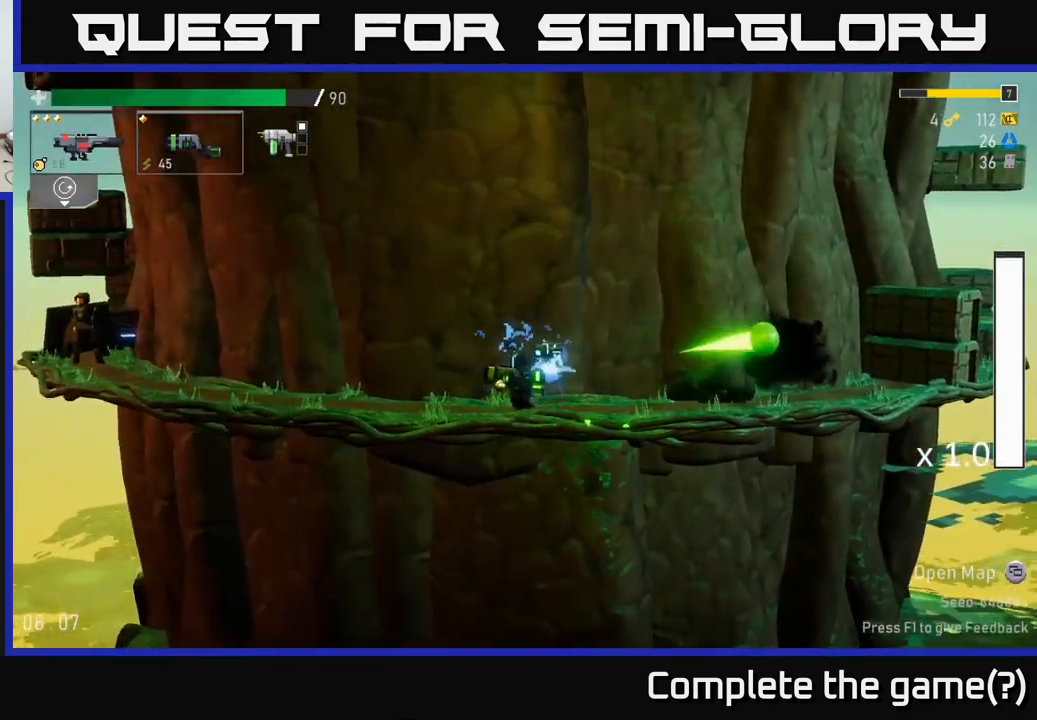
{"buttons": [], "left_stick": "left", "right_stick": "center", "events": [[67, "A", "down"], [150, "A", "up"], [267, "left_stick", "center"], [400, "left_stick", "left"]]}
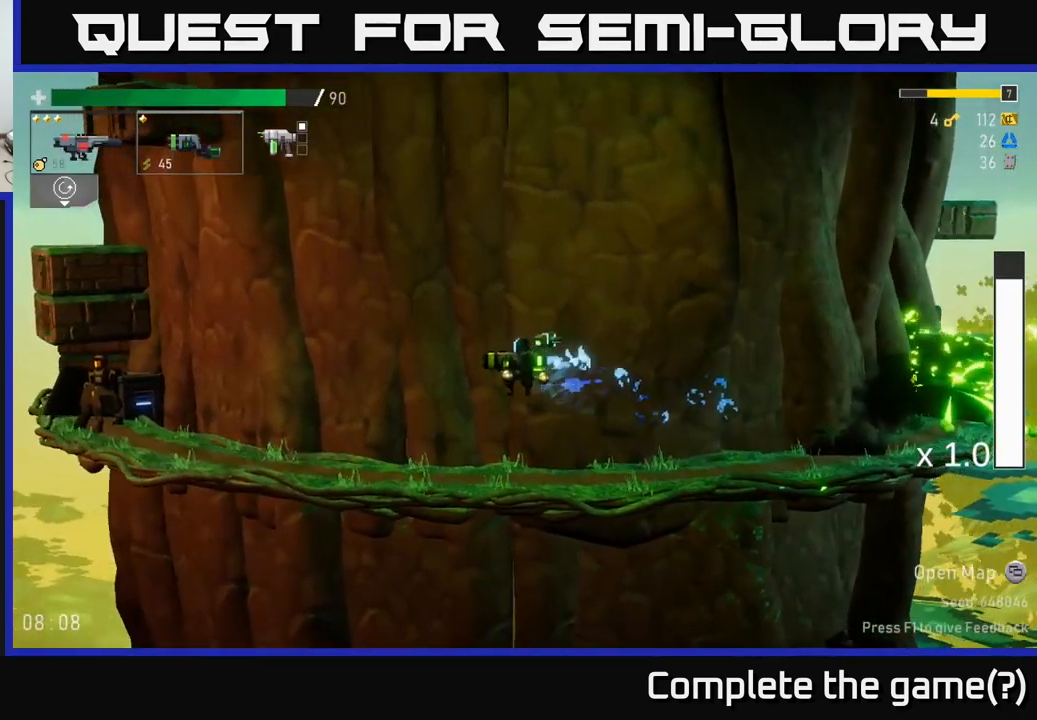
{"buttons": [], "left_stick": "left", "right_stick": "center", "events": [[233, "R2", "down"], [350, "R2", "up"]]}
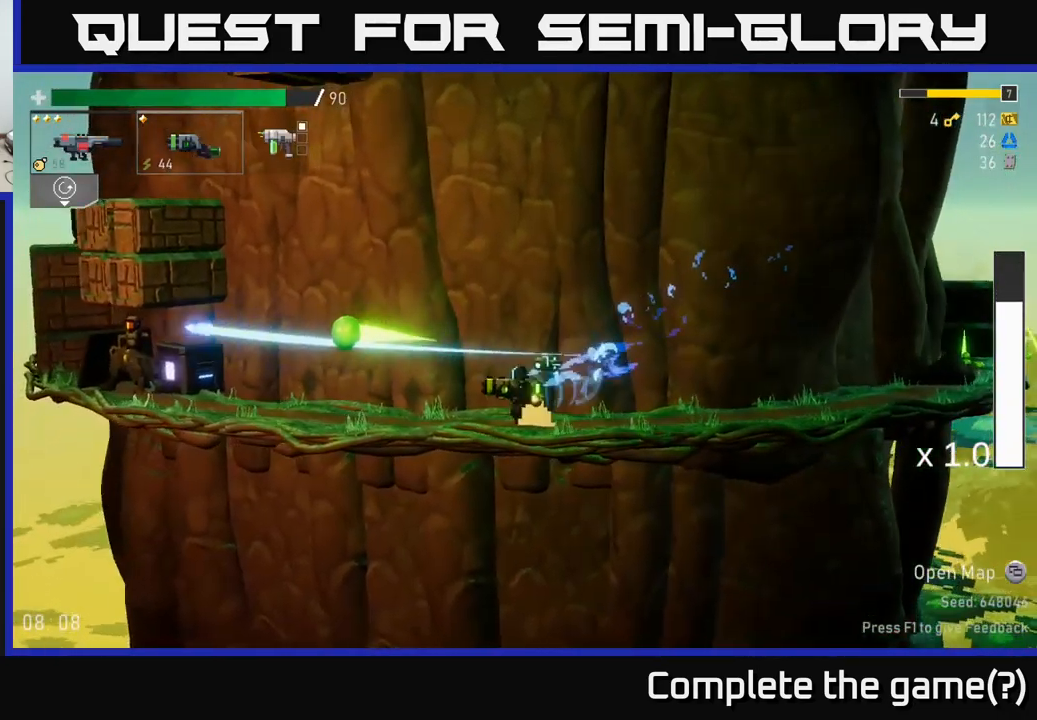
{"buttons": [], "left_stick": "center", "right_stick": "center", "events": [[233, "L2", "down"], [317, "L2", "up"], [333, "R2", "down"], [350, "left_stick", "center"], [417, "R2", "up"]]}